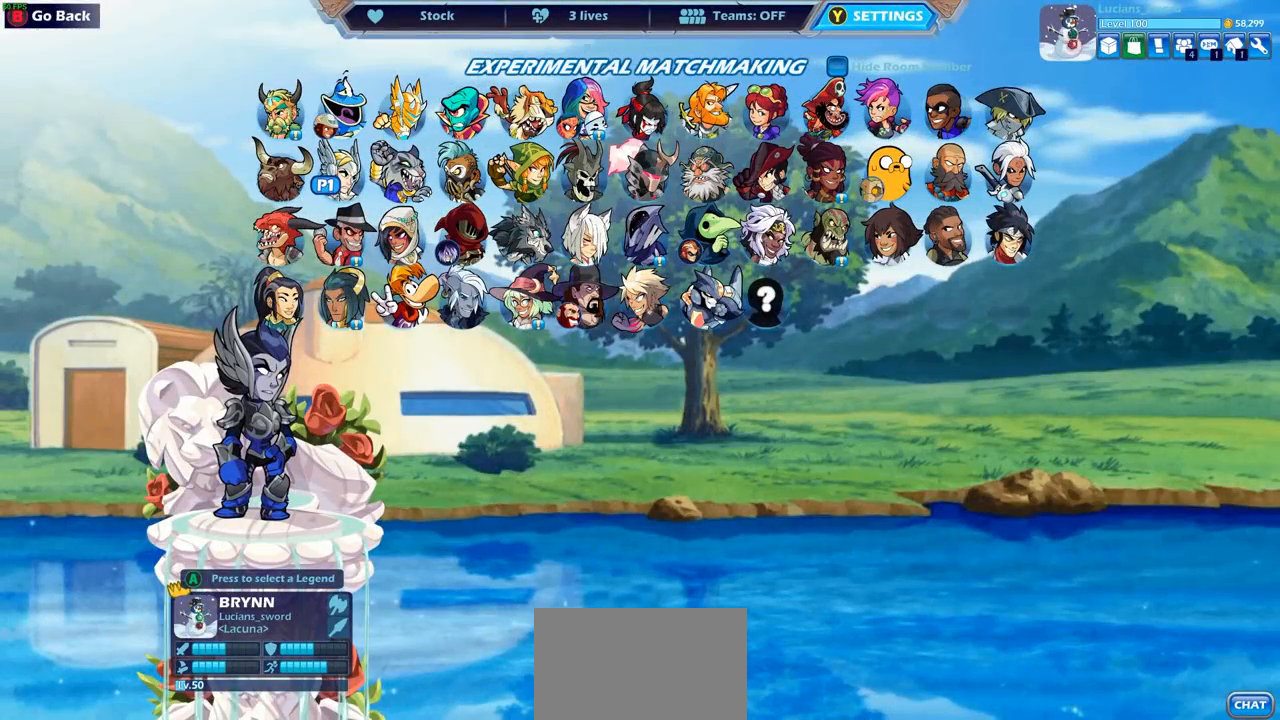
Gameplay with a controller (PlayStation layout); each line is a JSON object with the inputs held at the frame after it. "events" lists button and stick changes between this image and that frame as [ms after this image, input, new state], when the widget could be followed in between.
{"buttons": [], "left_stick": "center", "right_stick": "center", "events": []}
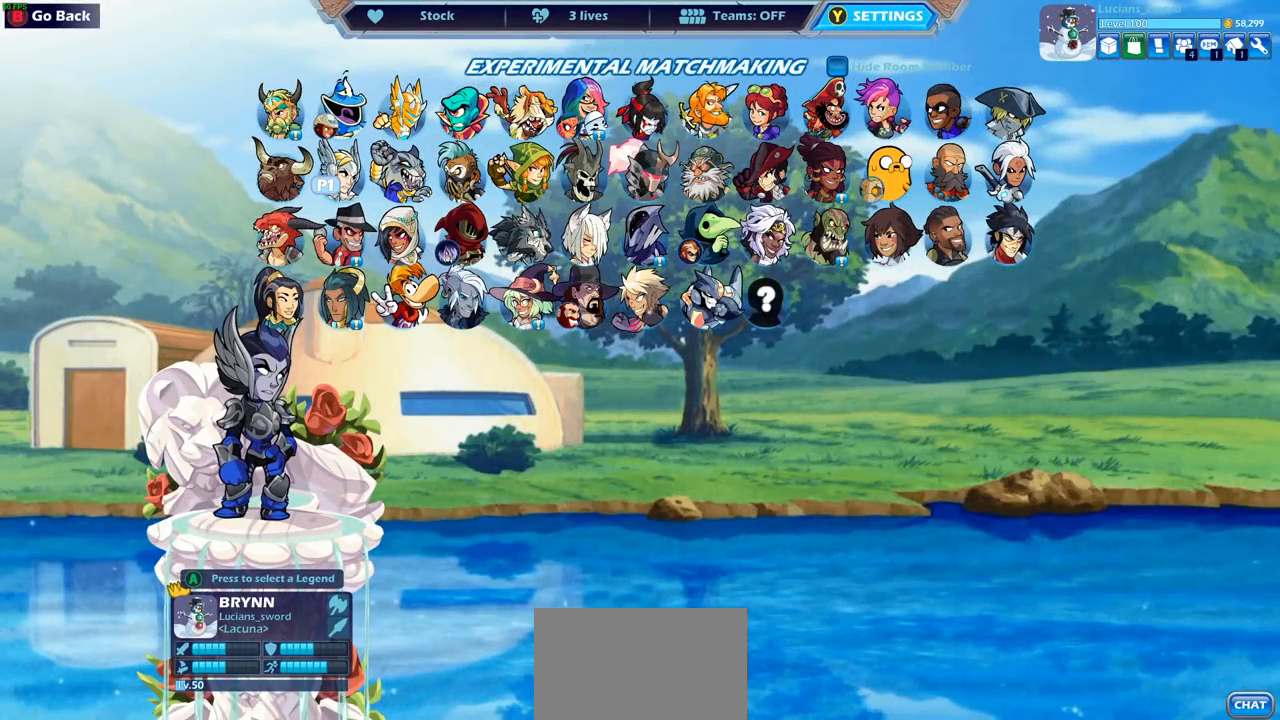
{"buttons": [], "left_stick": "center", "right_stick": "center", "events": []}
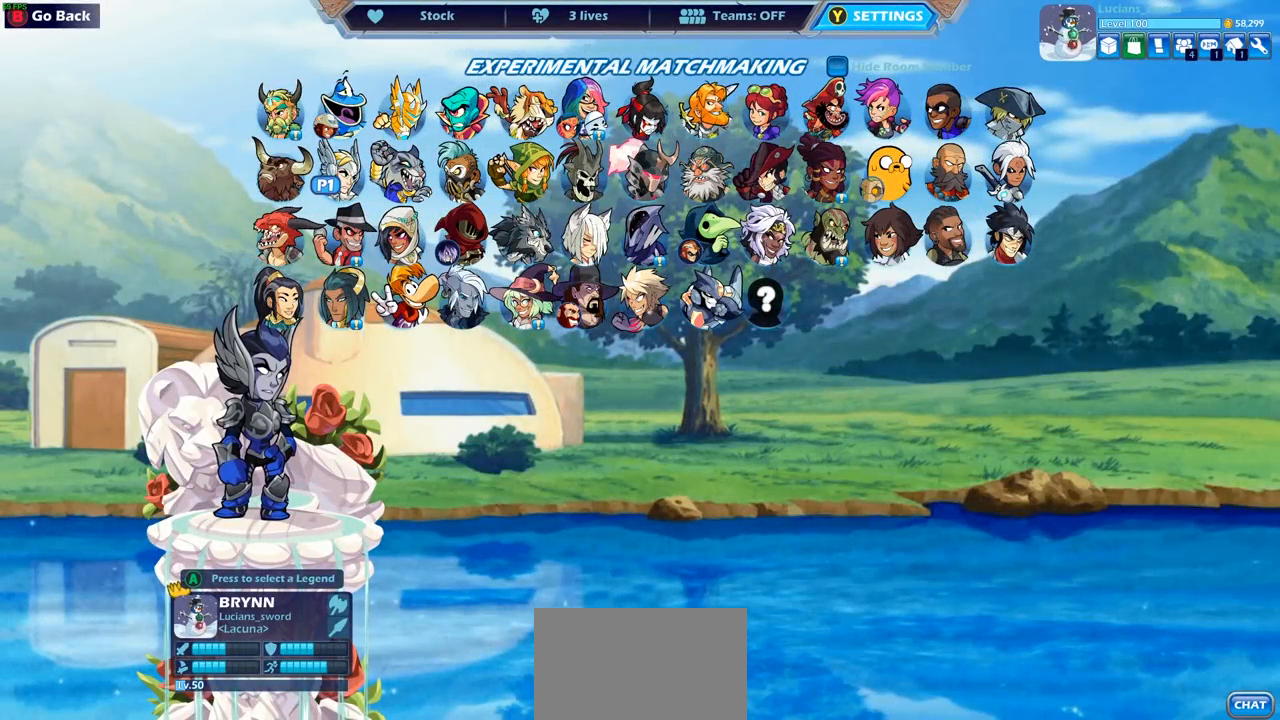
{"buttons": [], "left_stick": "center", "right_stick": "center", "events": [[350, "DPAD_UP", "down"], [450, "DPAD_UP", "up"]]}
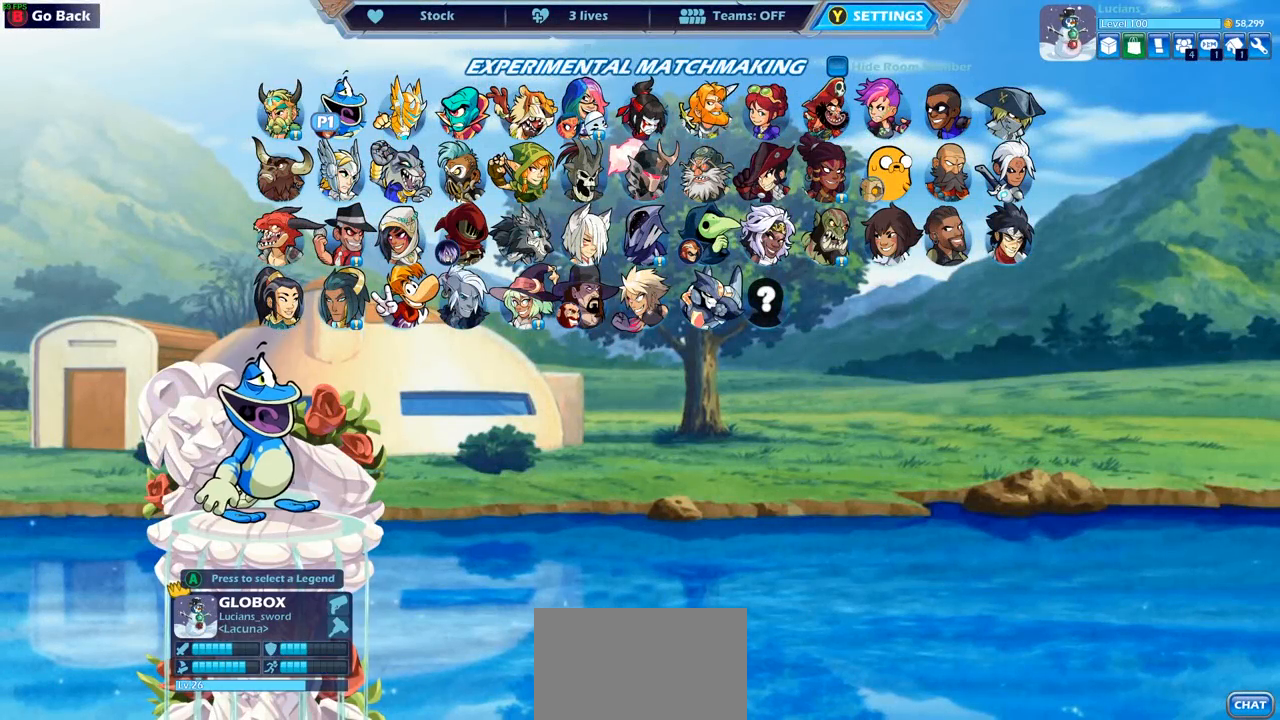
{"buttons": ["DPAD_RIGHT"], "left_stick": "center", "right_stick": "center", "events": [[100, "DPAD_RIGHT", "down"], [200, "DPAD_RIGHT", "up"], [300, "DPAD_RIGHT", "down"], [400, "DPAD_RIGHT", "up"], [467, "DPAD_RIGHT", "down"]]}
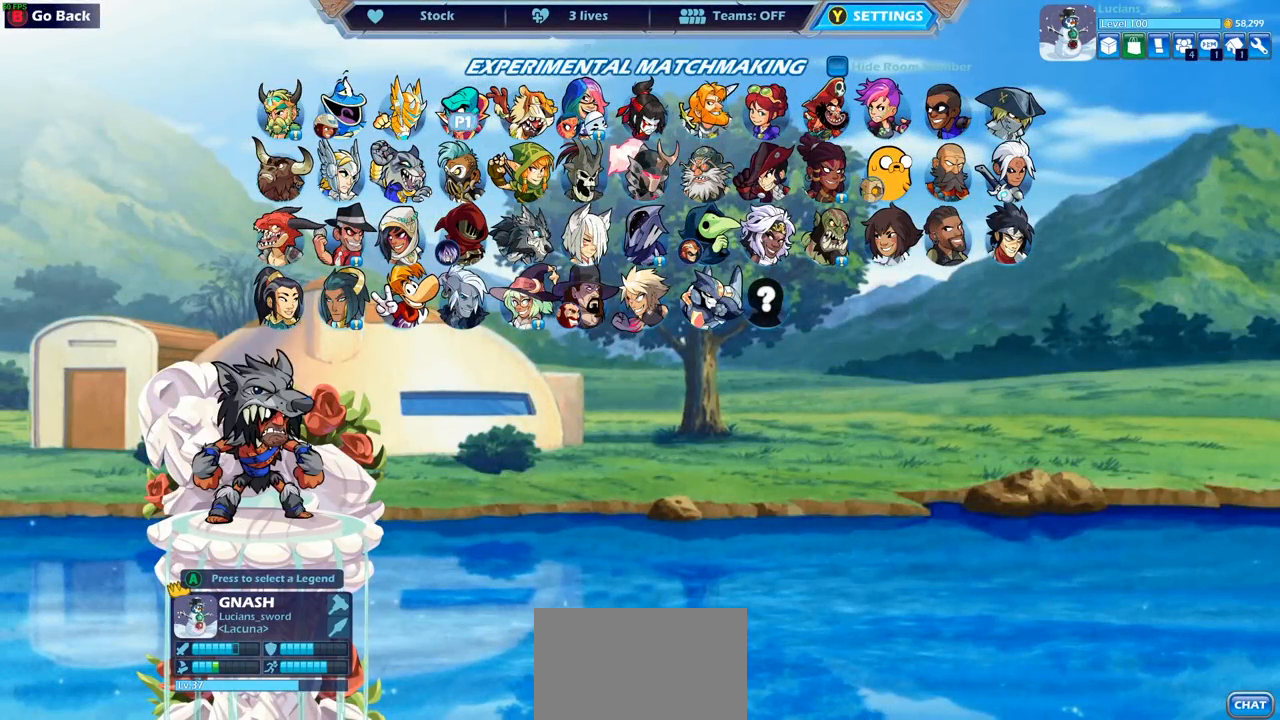
{"buttons": [], "left_stick": "center", "right_stick": "center", "events": [[67, "DPAD_RIGHT", "up"], [133, "DPAD_RIGHT", "down"], [233, "DPAD_RIGHT", "up"]]}
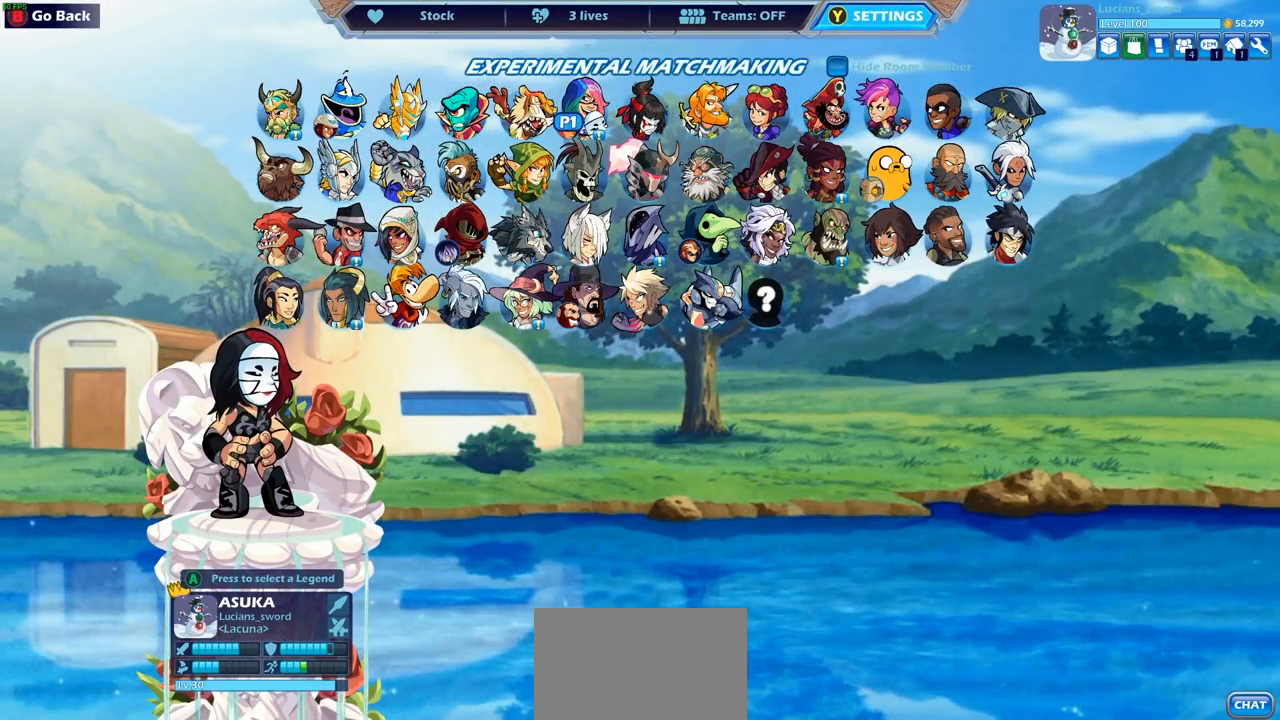
{"buttons": [], "left_stick": "center", "right_stick": "center", "events": []}
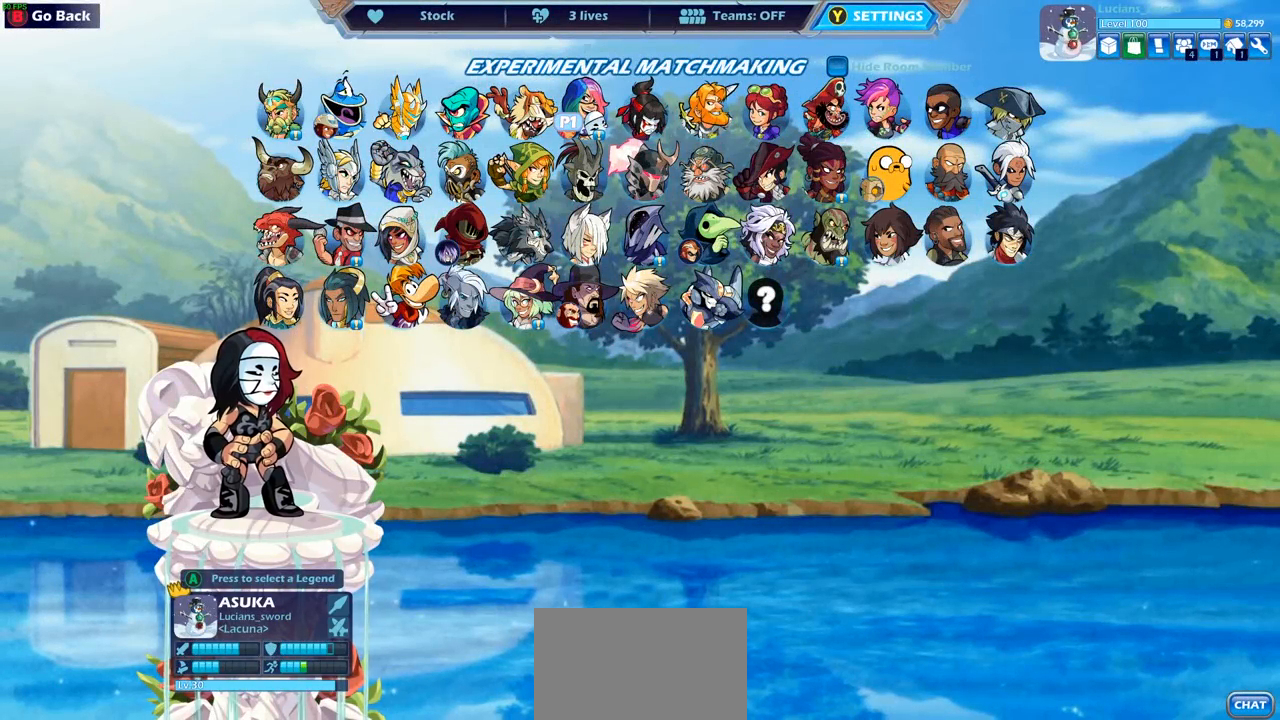
{"buttons": [], "left_stick": "center", "right_stick": "center", "events": []}
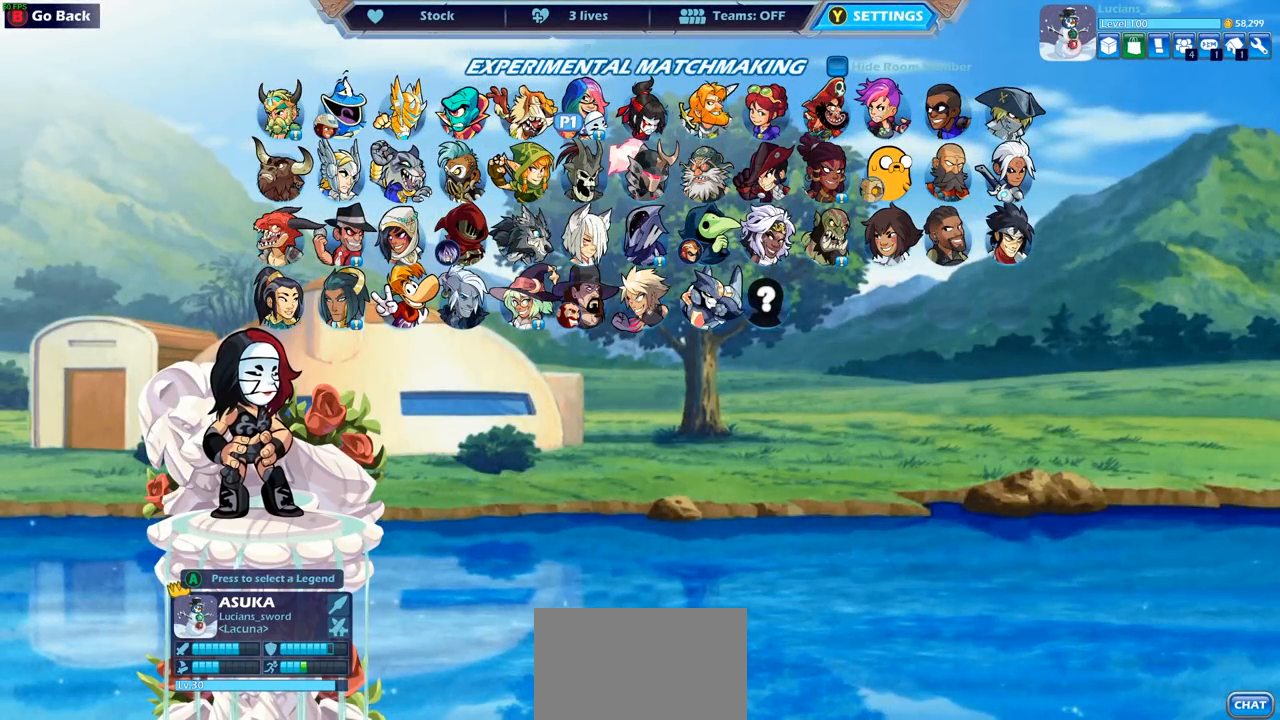
{"buttons": [], "left_stick": "center", "right_stick": "center", "events": [[350, "DPAD_DOWN", "down"], [467, "DPAD_DOWN", "up"]]}
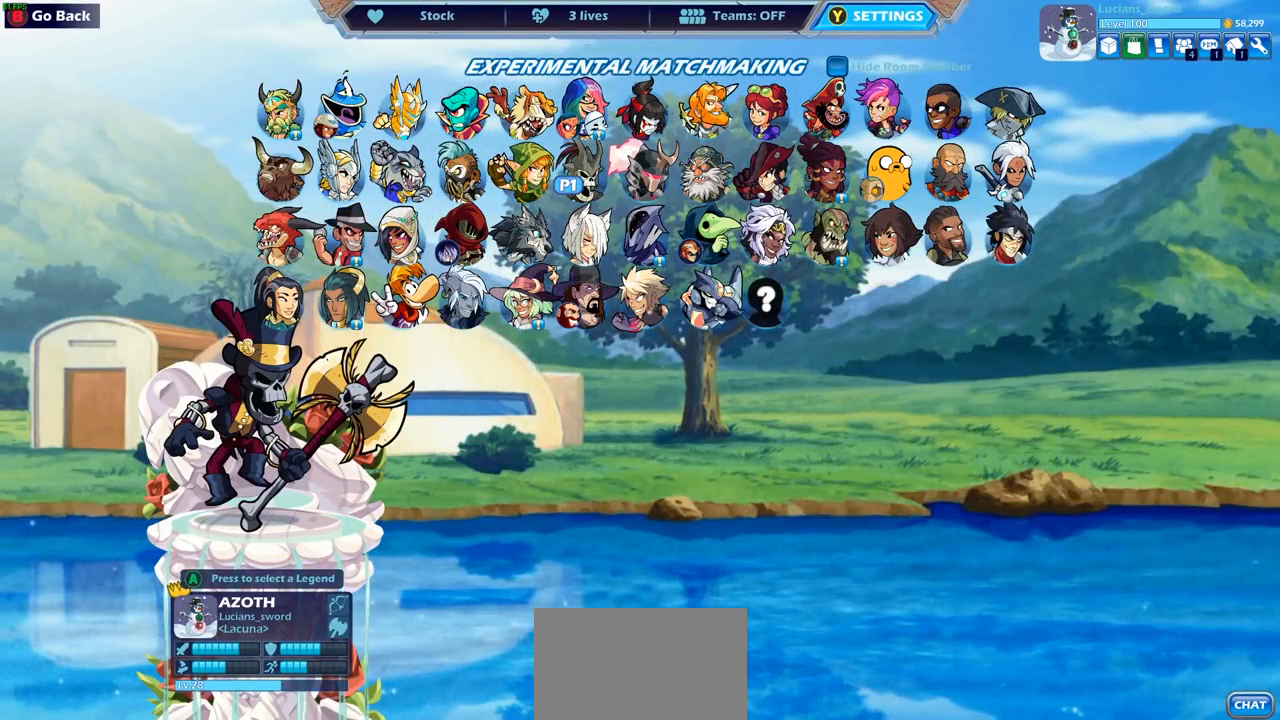
{"buttons": [], "left_stick": "center", "right_stick": "center", "events": []}
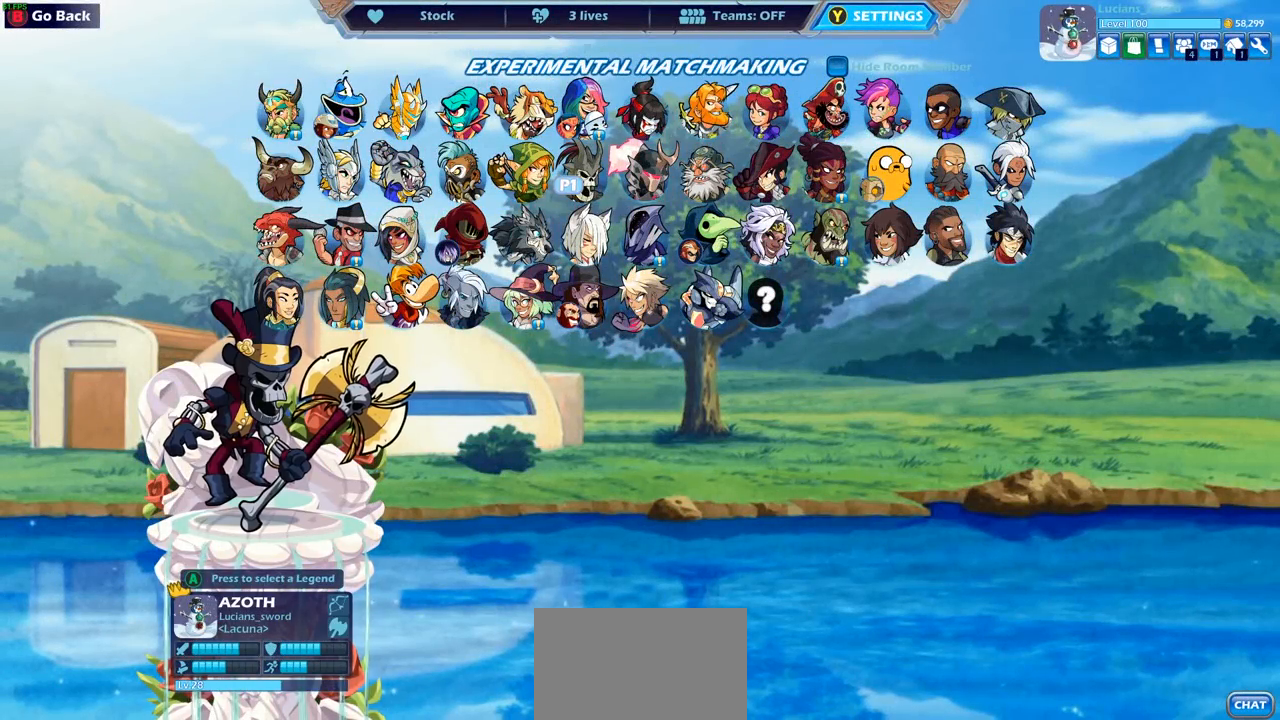
{"buttons": [], "left_stick": "center", "right_stick": "center", "events": [[300, "DPAD_DOWN", "down"], [417, "DPAD_DOWN", "up"]]}
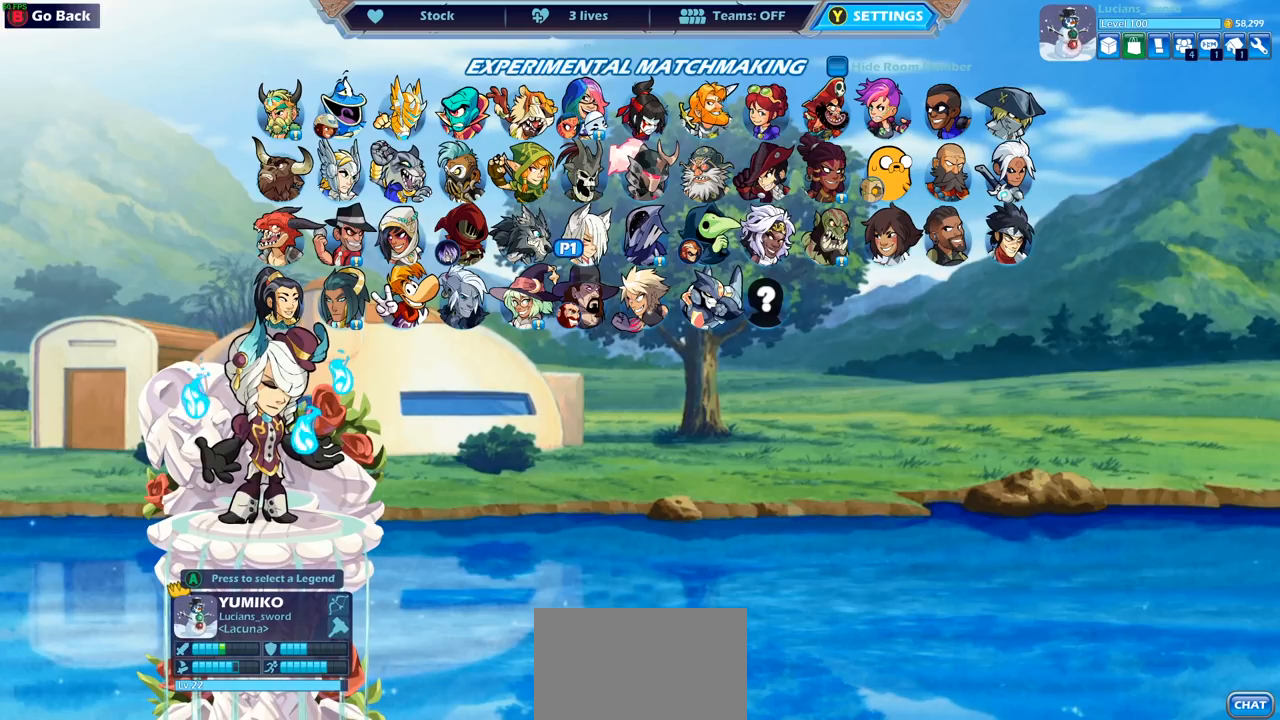
{"buttons": [], "left_stick": "center", "right_stick": "center", "events": []}
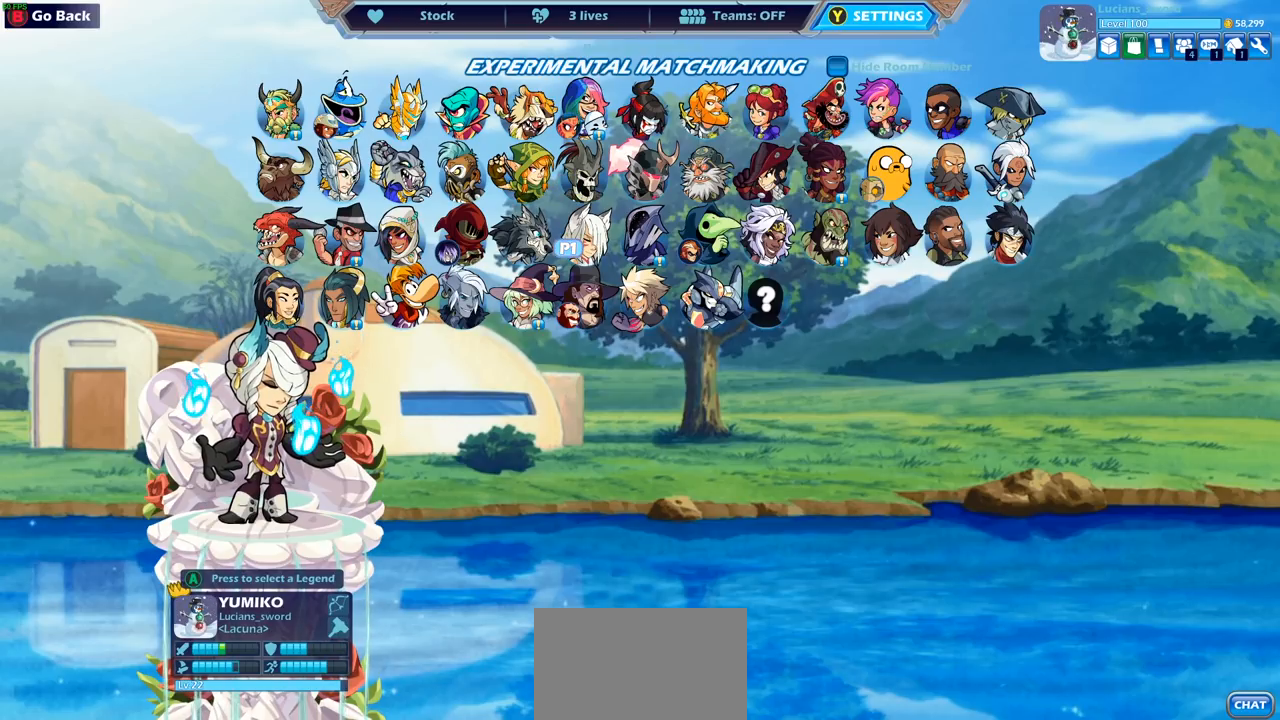
{"buttons": [], "left_stick": "center", "right_stick": "center", "events": []}
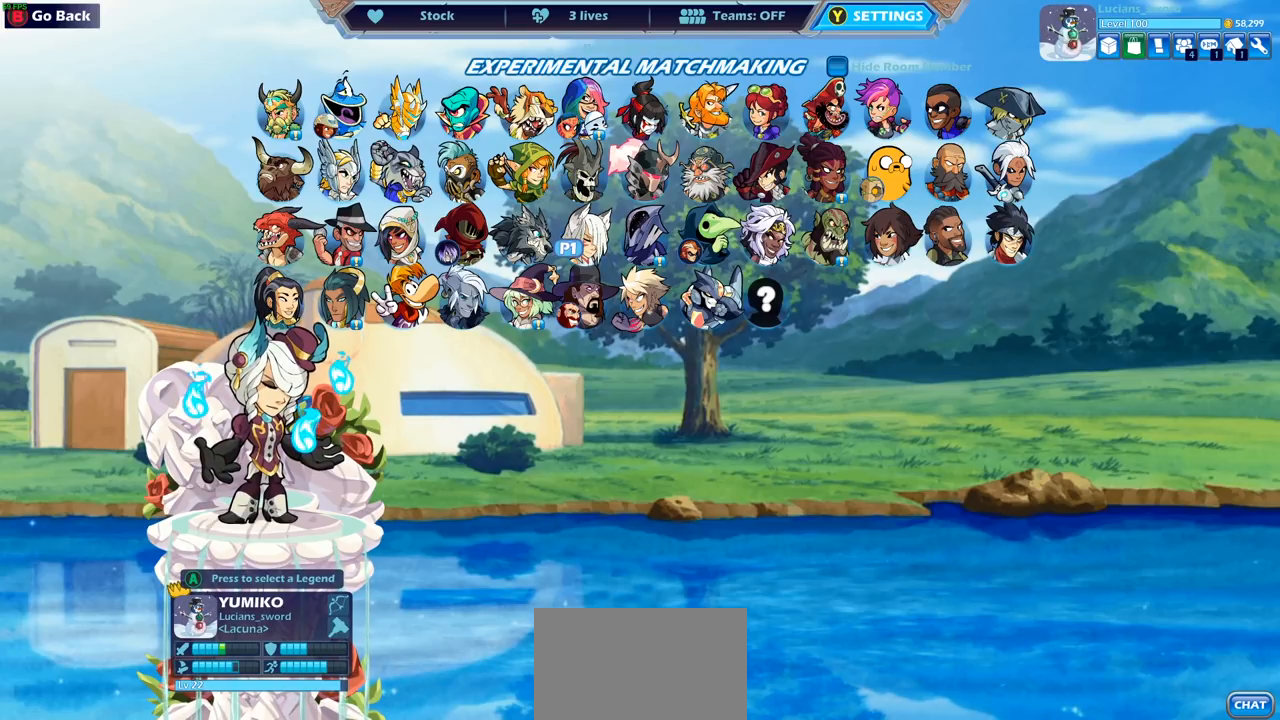
{"buttons": [], "left_stick": "center", "right_stick": "center", "events": []}
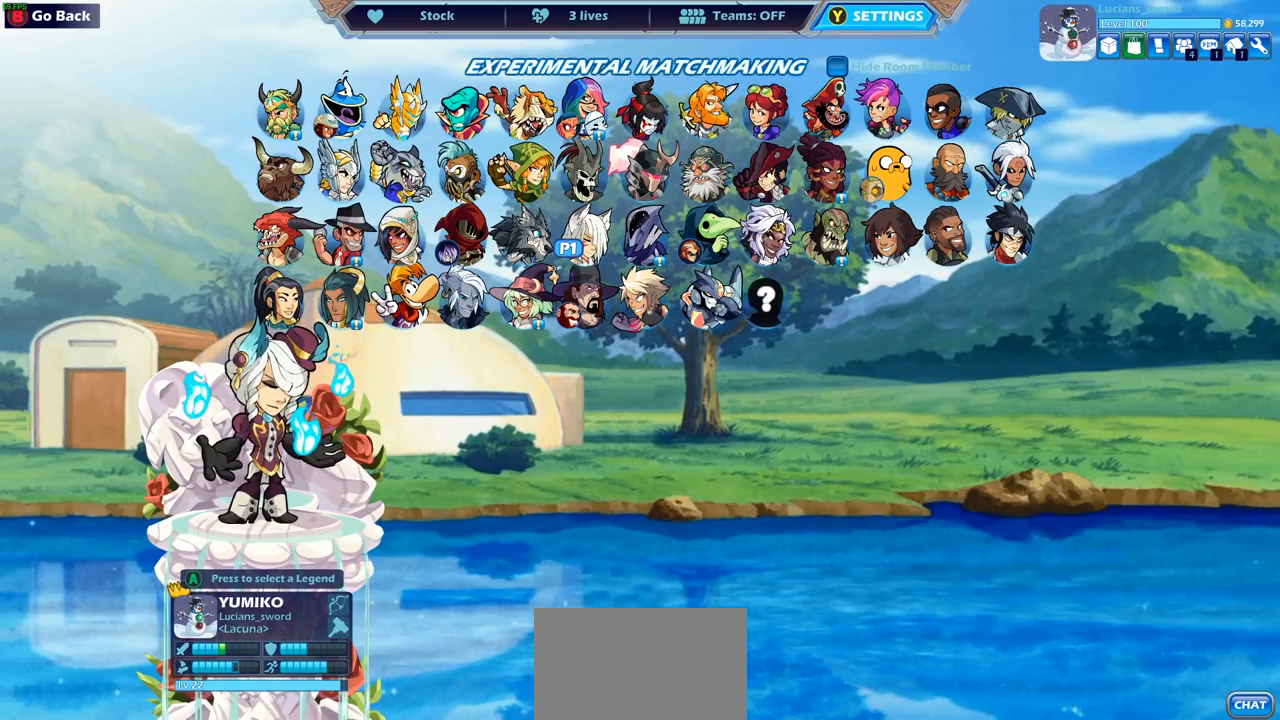
{"buttons": ["DPAD_RIGHT"], "left_stick": "center", "right_stick": "center", "events": [[200, "DPAD_RIGHT", "down"], [333, "DPAD_RIGHT", "up"], [450, "DPAD_RIGHT", "down"]]}
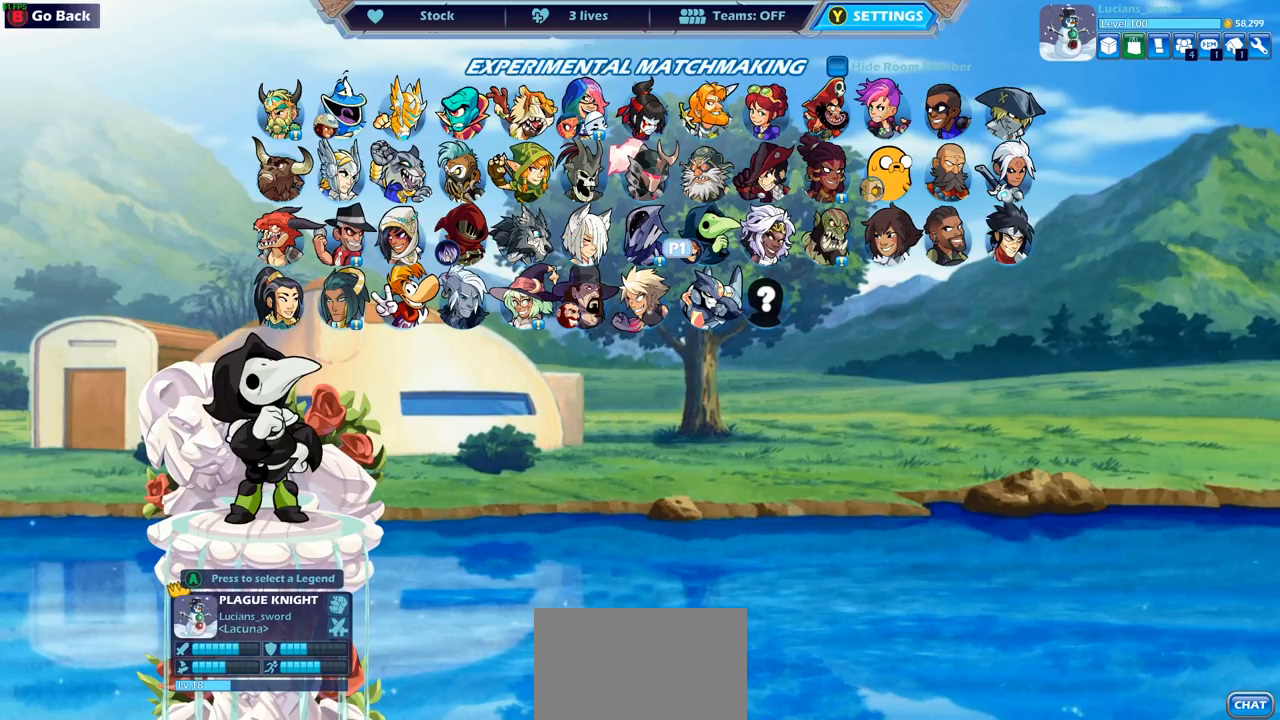
{"buttons": [], "left_stick": "center", "right_stick": "center", "events": [[83, "DPAD_RIGHT", "up"]]}
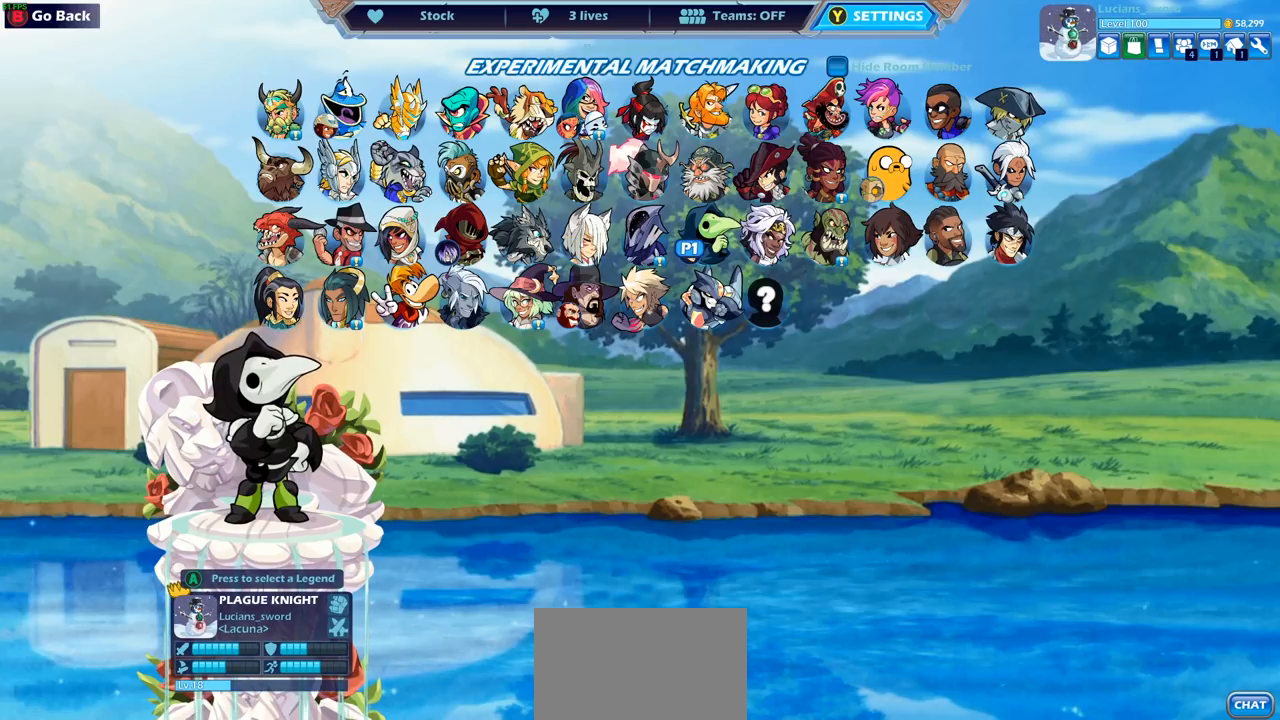
{"buttons": ["DPAD_UP"], "left_stick": "center", "right_stick": "center", "events": [[467, "DPAD_UP", "down"]]}
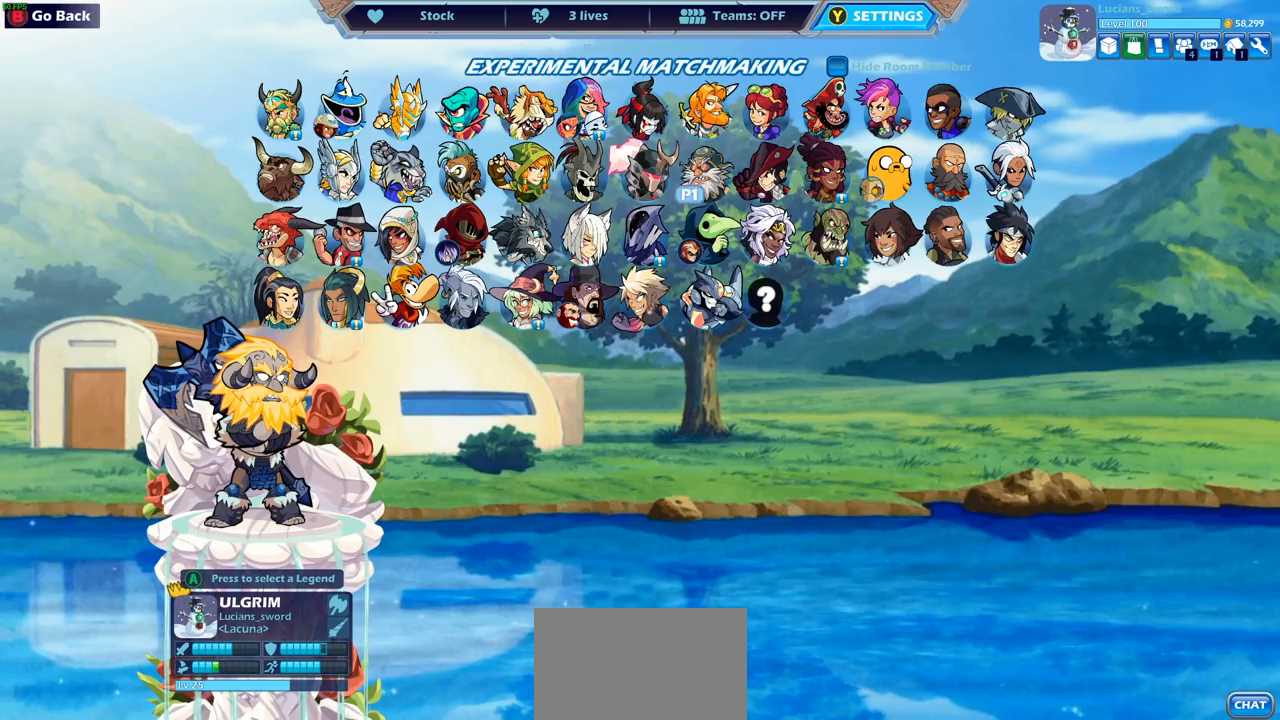
{"buttons": ["DPAD_RIGHT"], "left_stick": "center", "right_stick": "center", "events": [[83, "DPAD_UP", "up"], [233, "DPAD_RIGHT", "down"], [367, "DPAD_RIGHT", "up"], [467, "DPAD_RIGHT", "down"]]}
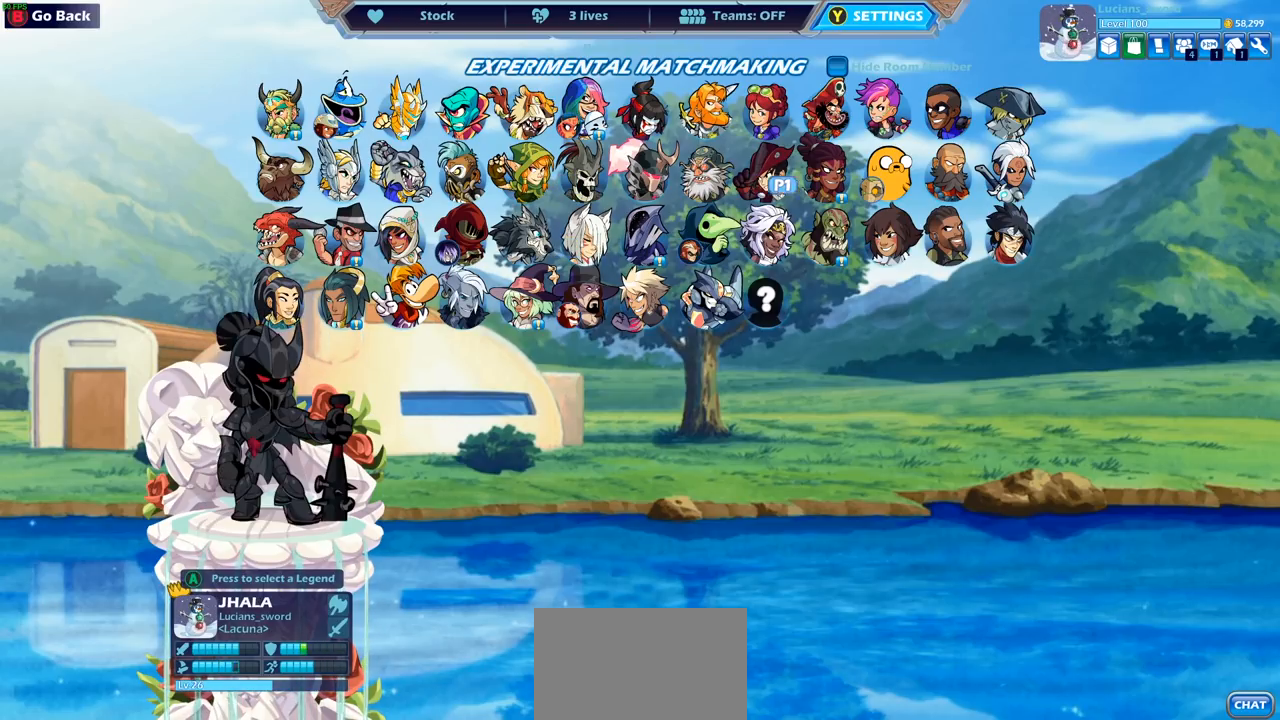
{"buttons": [], "left_stick": "center", "right_stick": "center", "events": [[67, "DPAD_RIGHT", "up"], [167, "DPAD_RIGHT", "down"], [250, "DPAD_RIGHT", "up"]]}
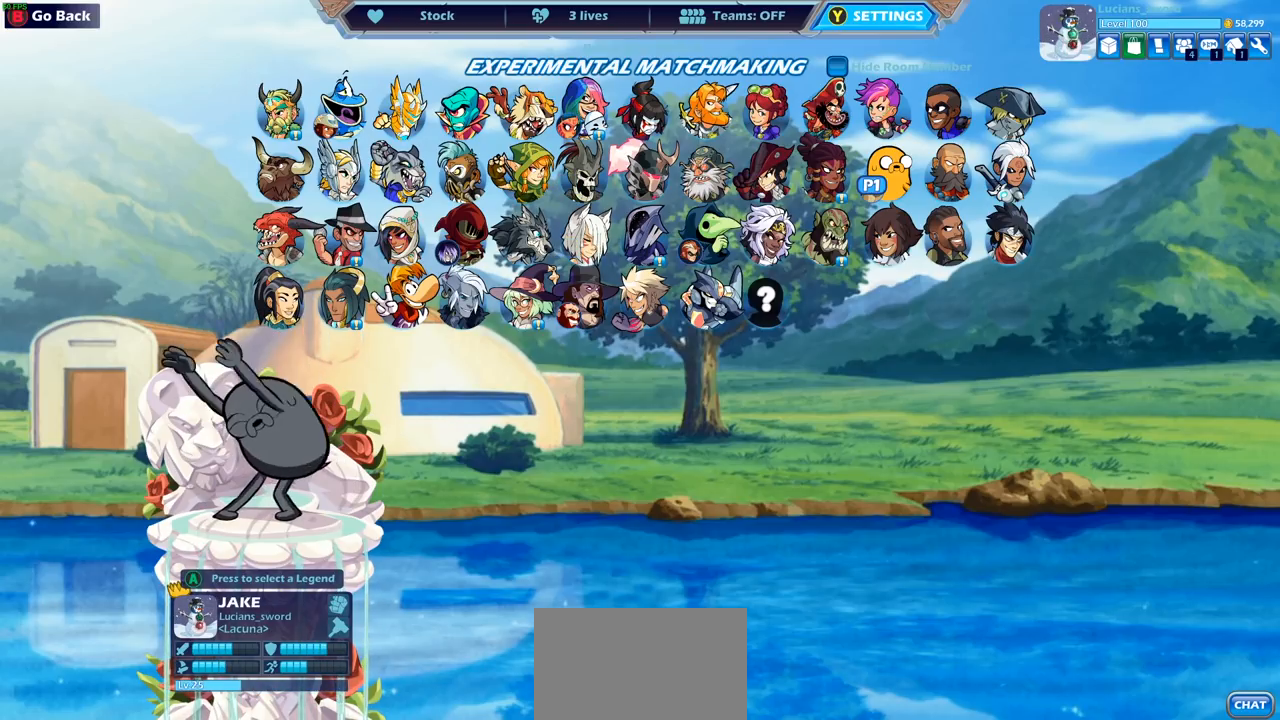
{"buttons": [], "left_stick": "center", "right_stick": "center", "events": []}
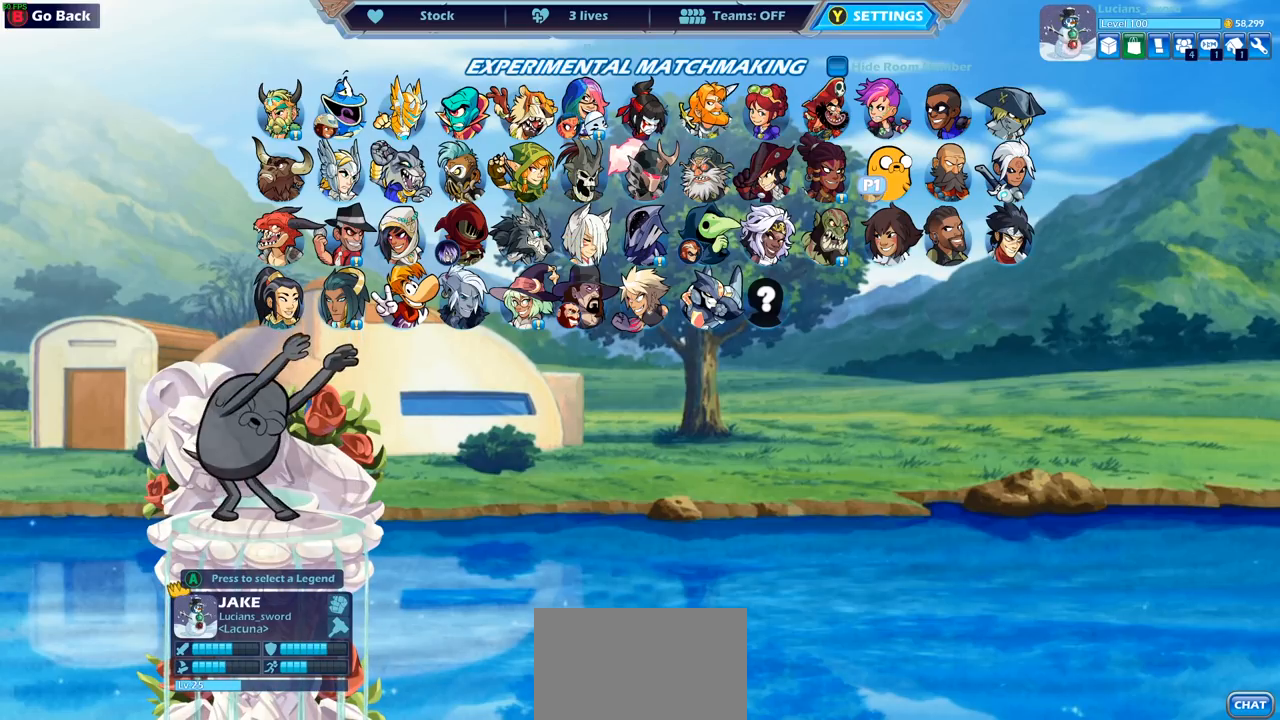
{"buttons": [], "left_stick": "center", "right_stick": "center", "events": [[133, "CROSS", "down"], [183, "DPAD_RIGHT", "down"], [283, "CROSS", "up"], [300, "DPAD_RIGHT", "up"], [417, "DPAD_RIGHT", "down"], [500, "DPAD_RIGHT", "up"]]}